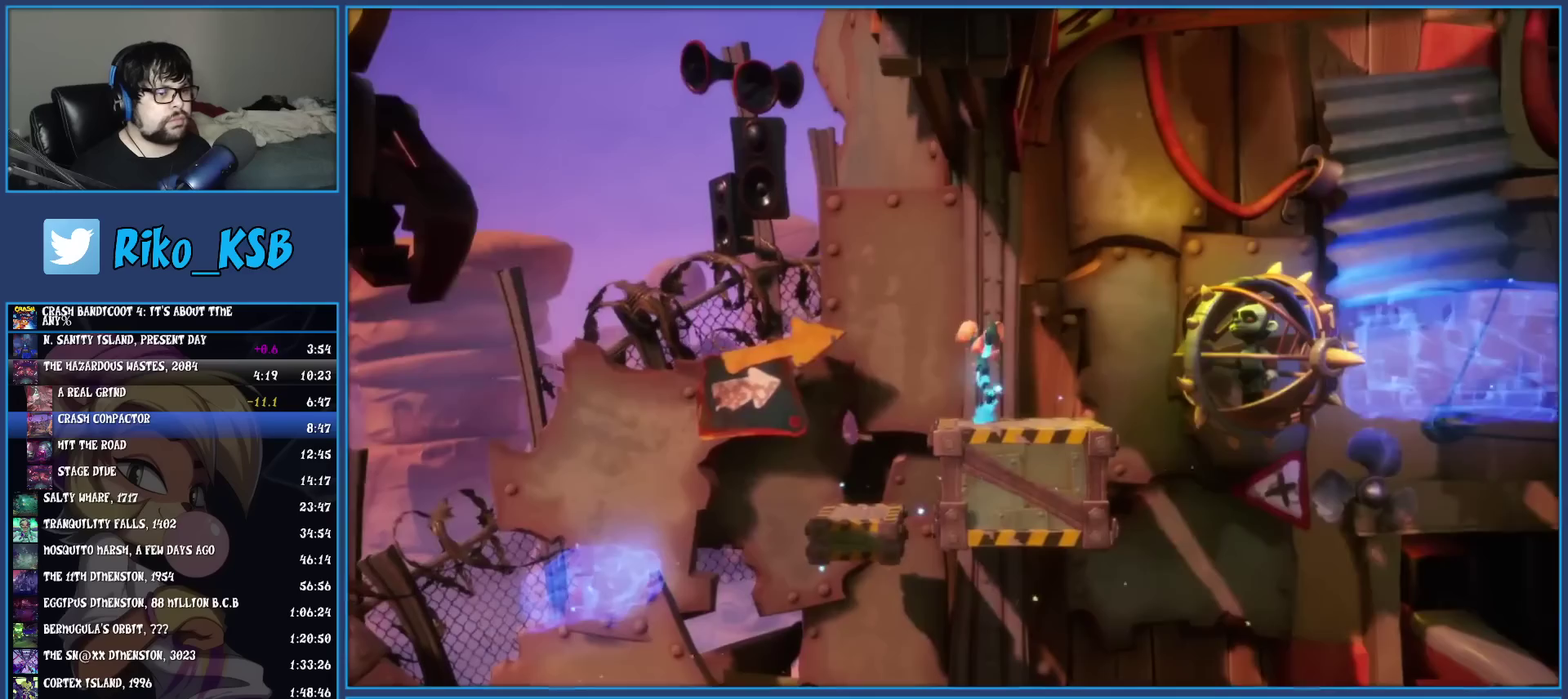
Gameplay with a controller (PlayStation layout); each line is a JSON object with the inputs held at the frame after it. "events" lists button and stick changes between this image and that frame as [ms after this image, input, new state], when the widget could be followed in between. Not read: R3 right_stick.
{"buttons": ["CROSS"], "left_stick": "right", "events": [[83, "left_stick", "right"], [350, "CROSS", "down"]]}
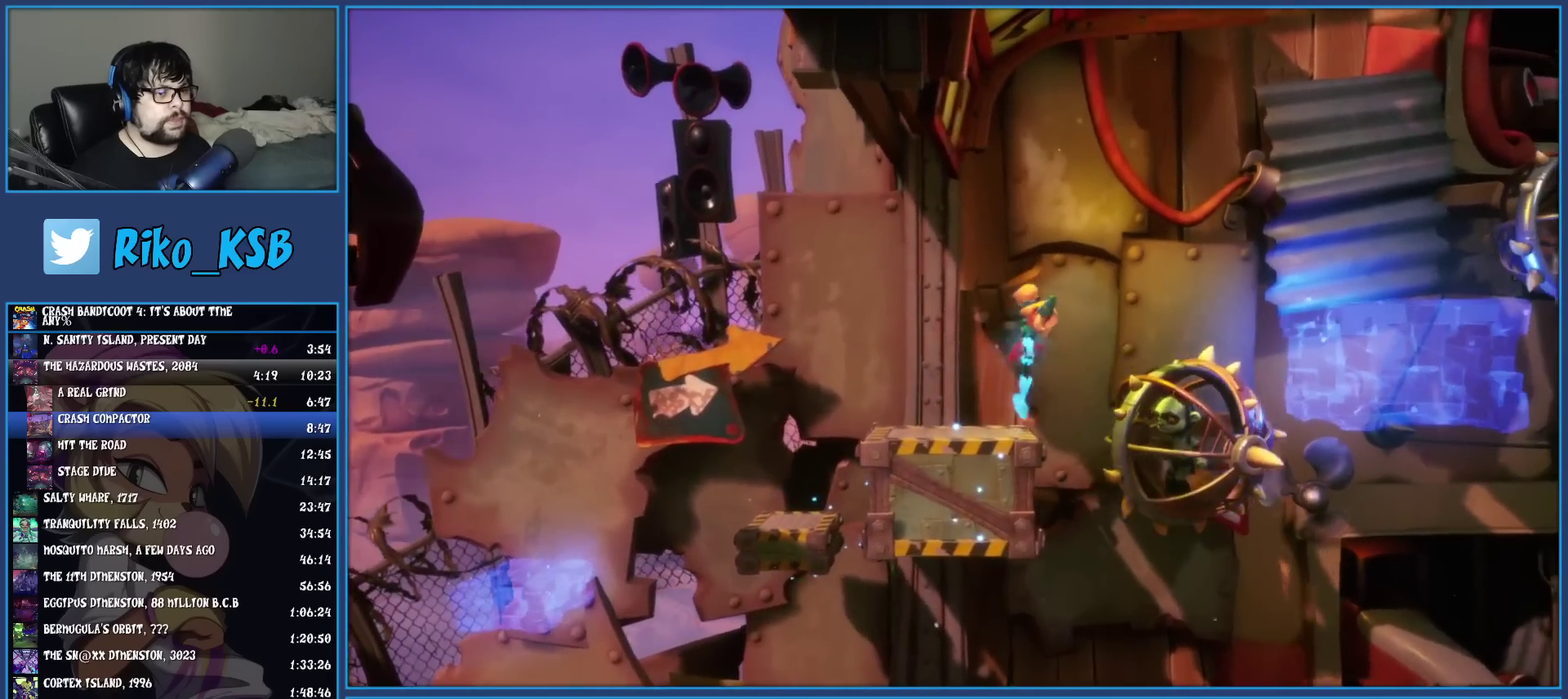
{"buttons": ["TRIANGLE"], "left_stick": "right", "events": [[100, "CROSS", "up"], [217, "CROSS", "down"], [367, "CROSS", "up"], [467, "TRIANGLE", "down"]]}
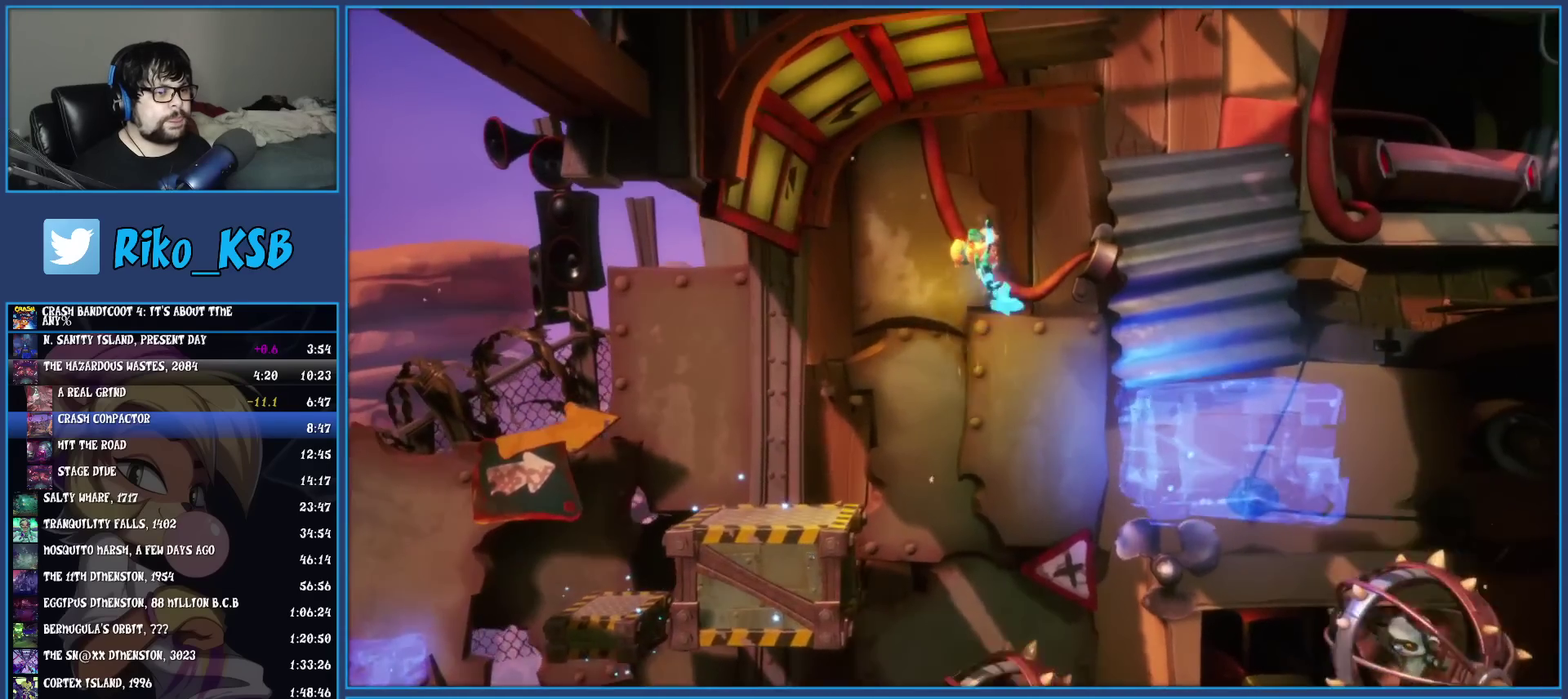
{"buttons": [], "left_stick": "center", "events": [[150, "TRIANGLE", "up"], [400, "left_stick", "center"]]}
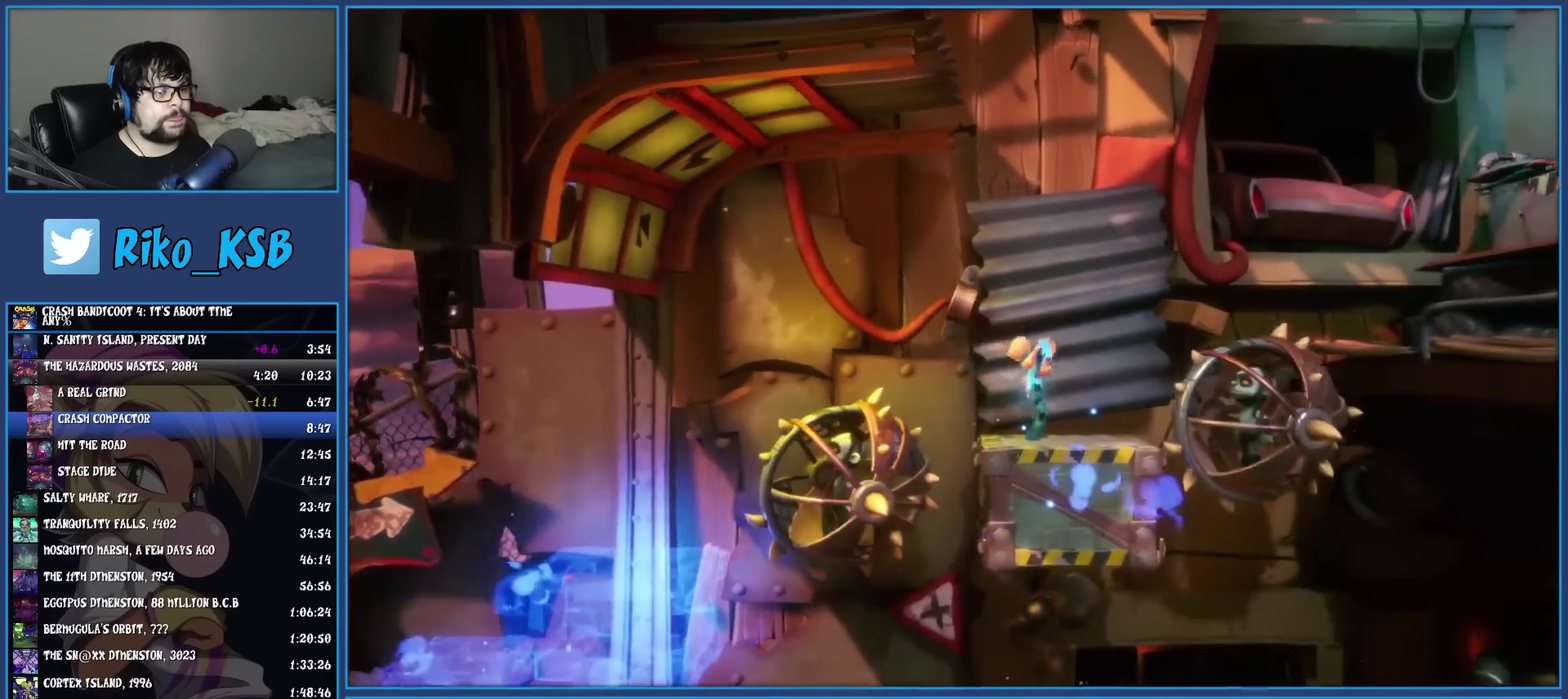
{"buttons": [], "left_stick": "right", "events": [[433, "left_stick", "right"]]}
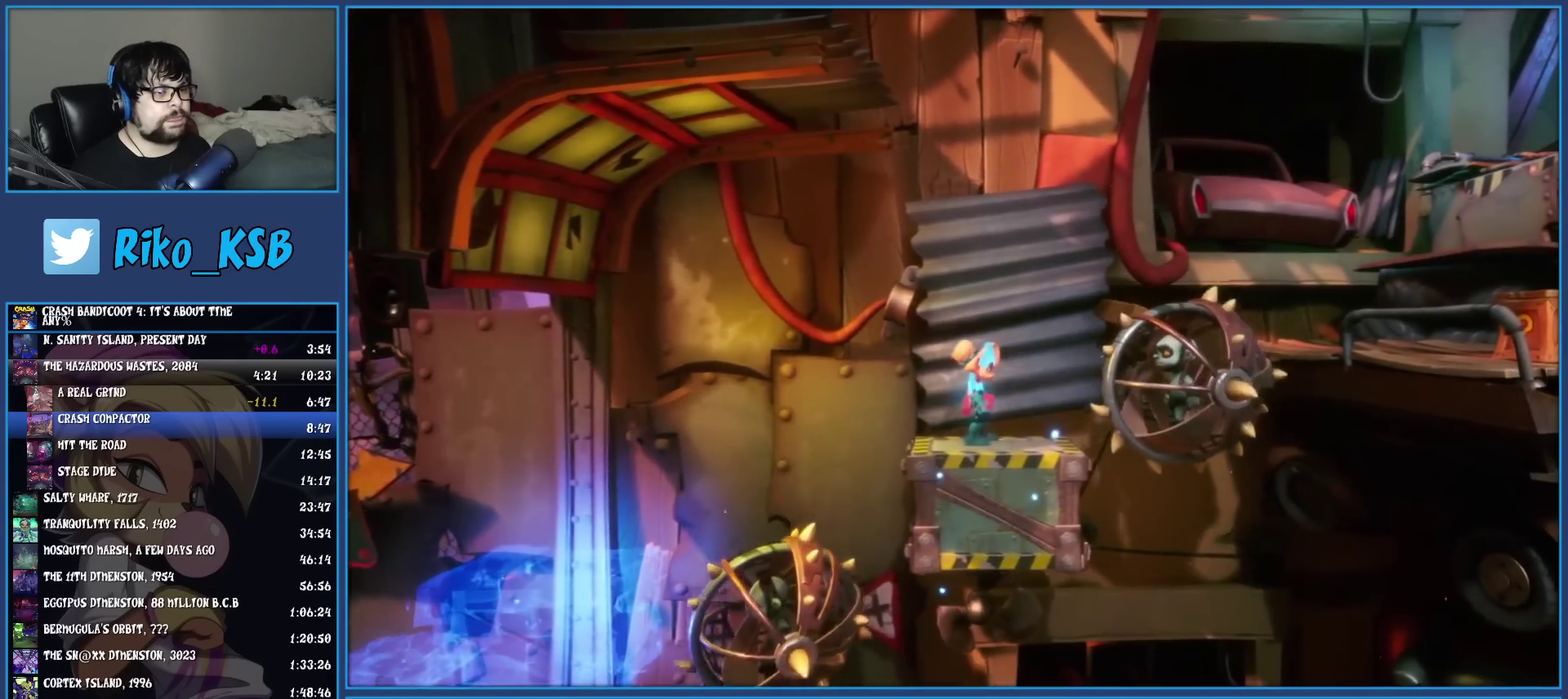
{"buttons": ["CROSS"], "left_stick": "right", "events": [[200, "CROSS", "down"]]}
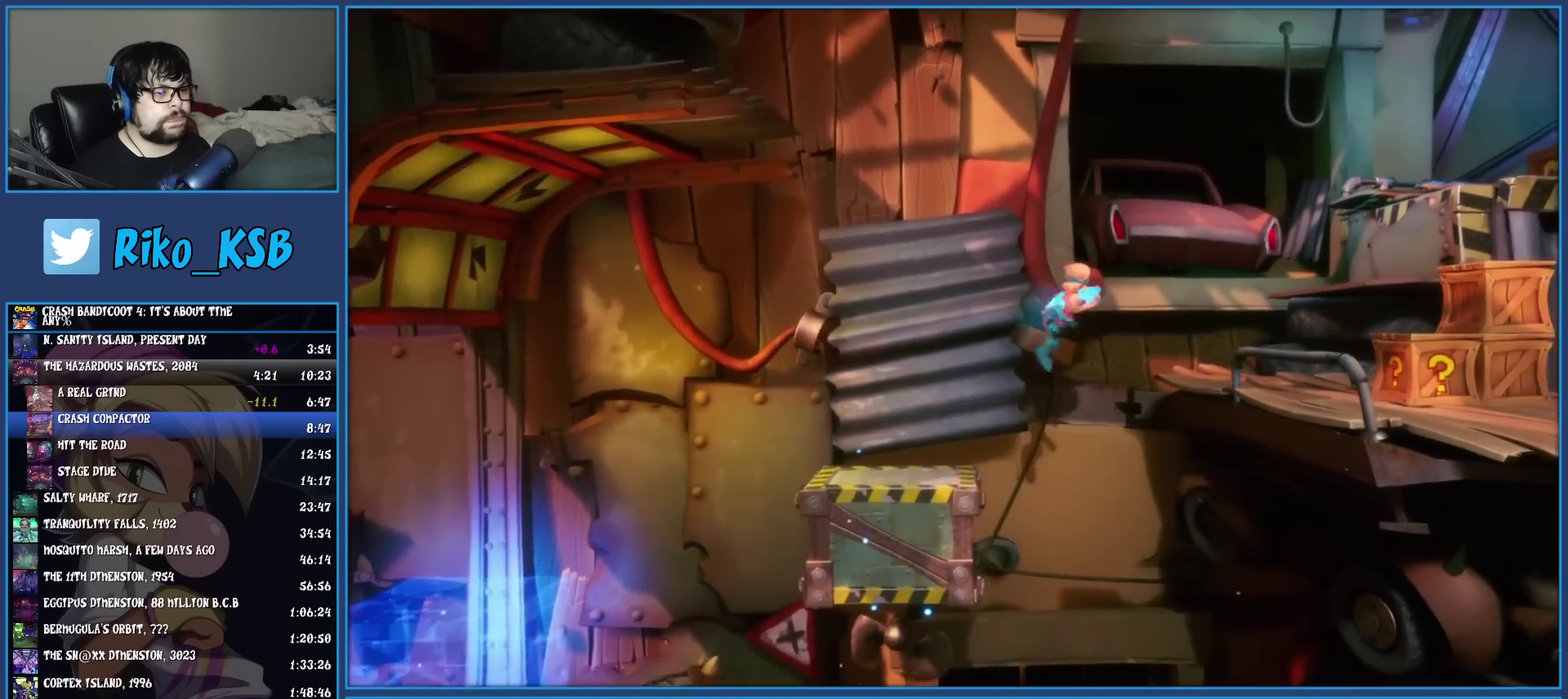
{"buttons": ["CROSS"], "left_stick": "right", "events": [[33, "CROSS", "up"], [317, "CROSS", "down"]]}
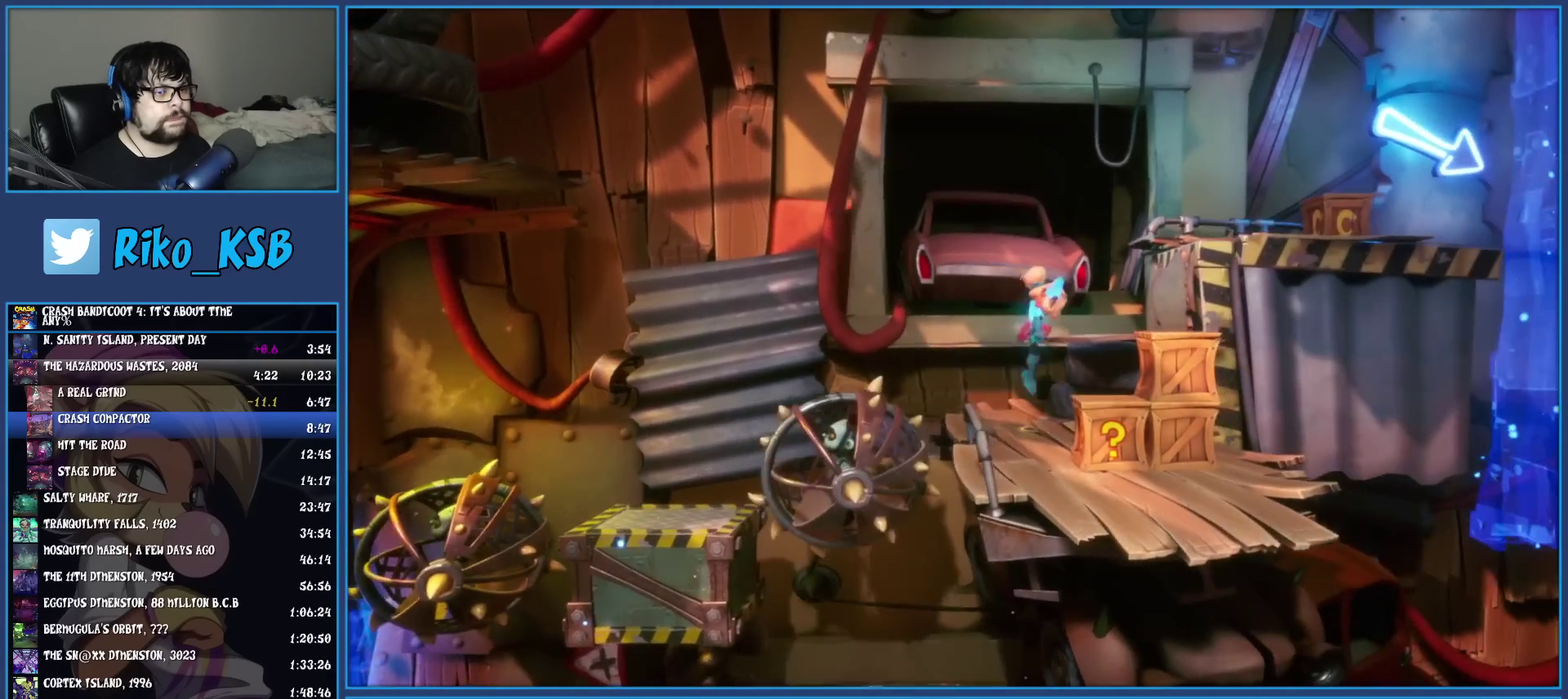
{"buttons": [], "left_stick": "right", "events": [[17, "CROSS", "up"], [133, "CROSS", "down"], [367, "CROSS", "up"]]}
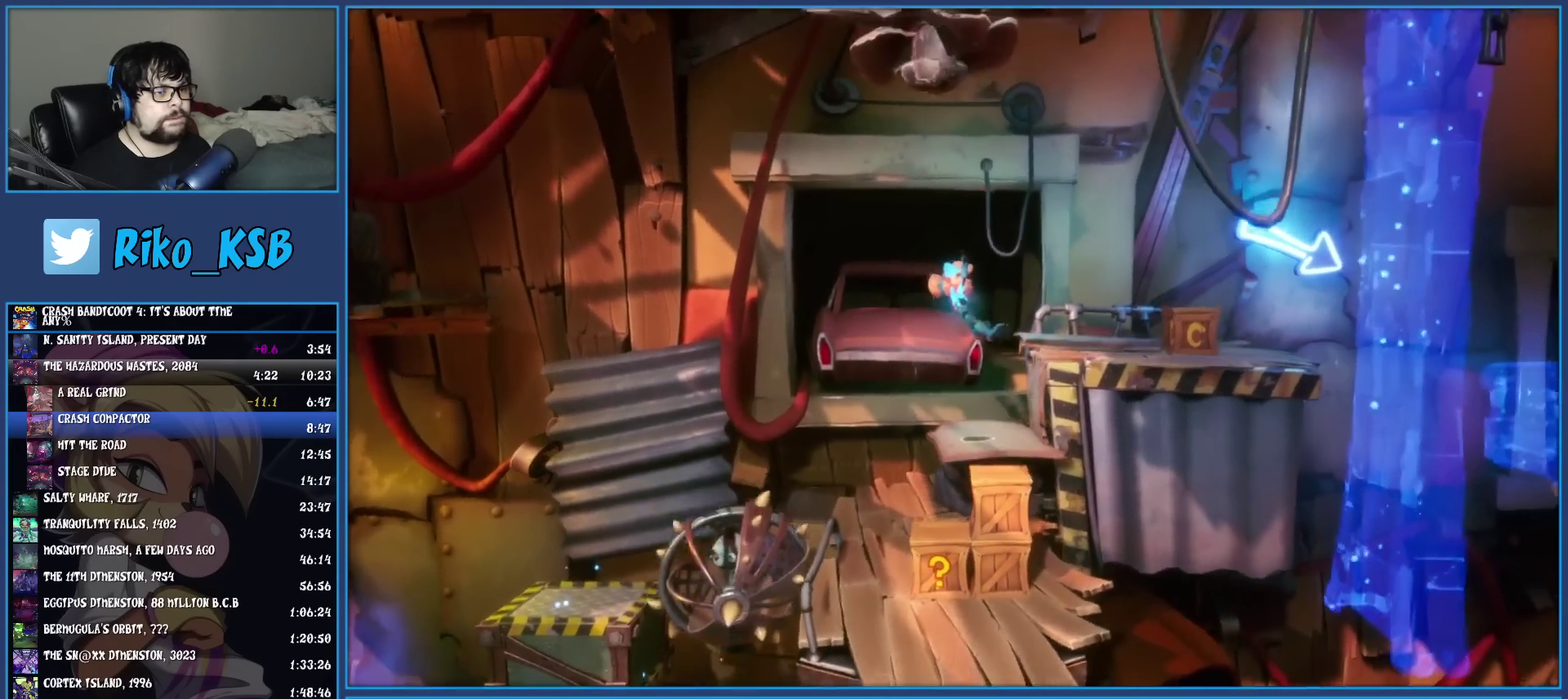
{"buttons": [], "left_stick": "right", "events": [[183, "SQUARE", "down"], [483, "SQUARE", "up"]]}
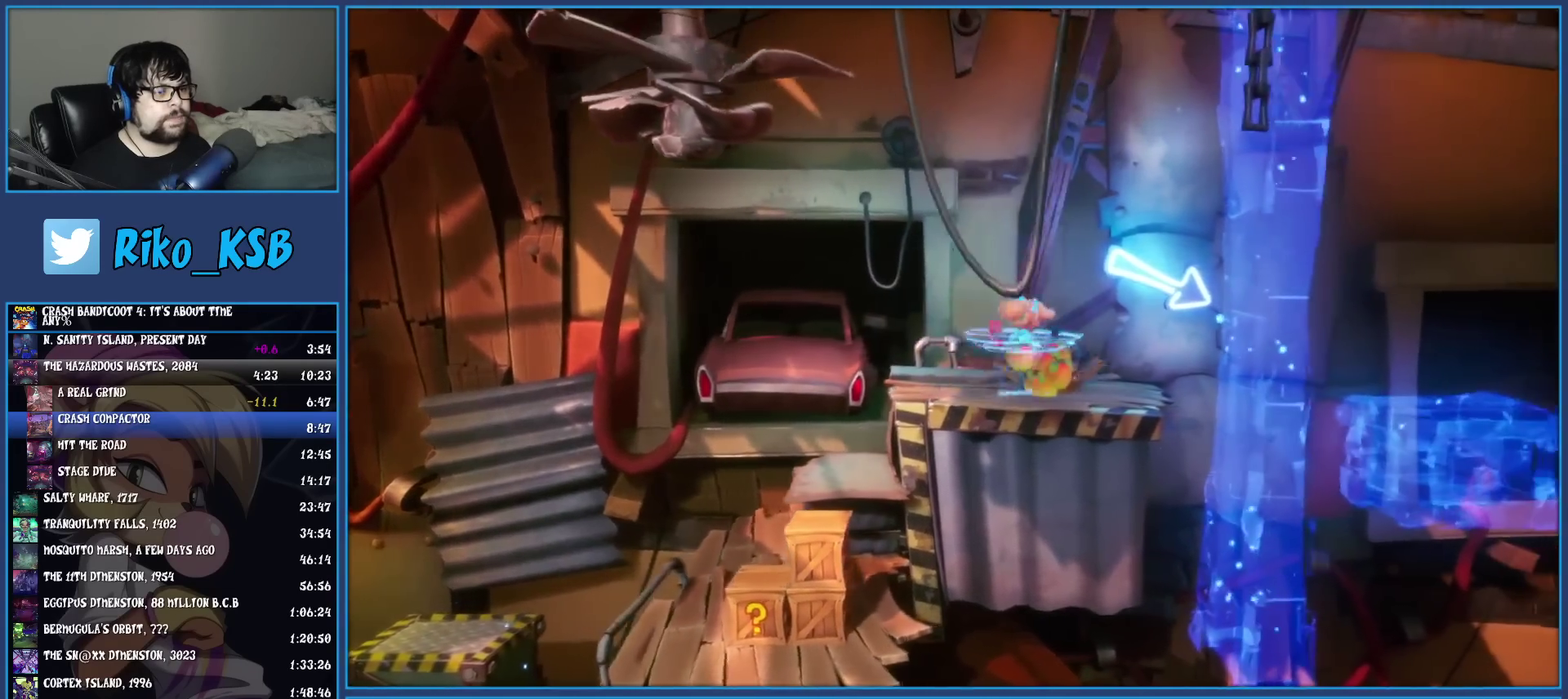
{"buttons": [], "left_stick": "right", "events": [[350, "R1", "down"], [500, "R1", "up"]]}
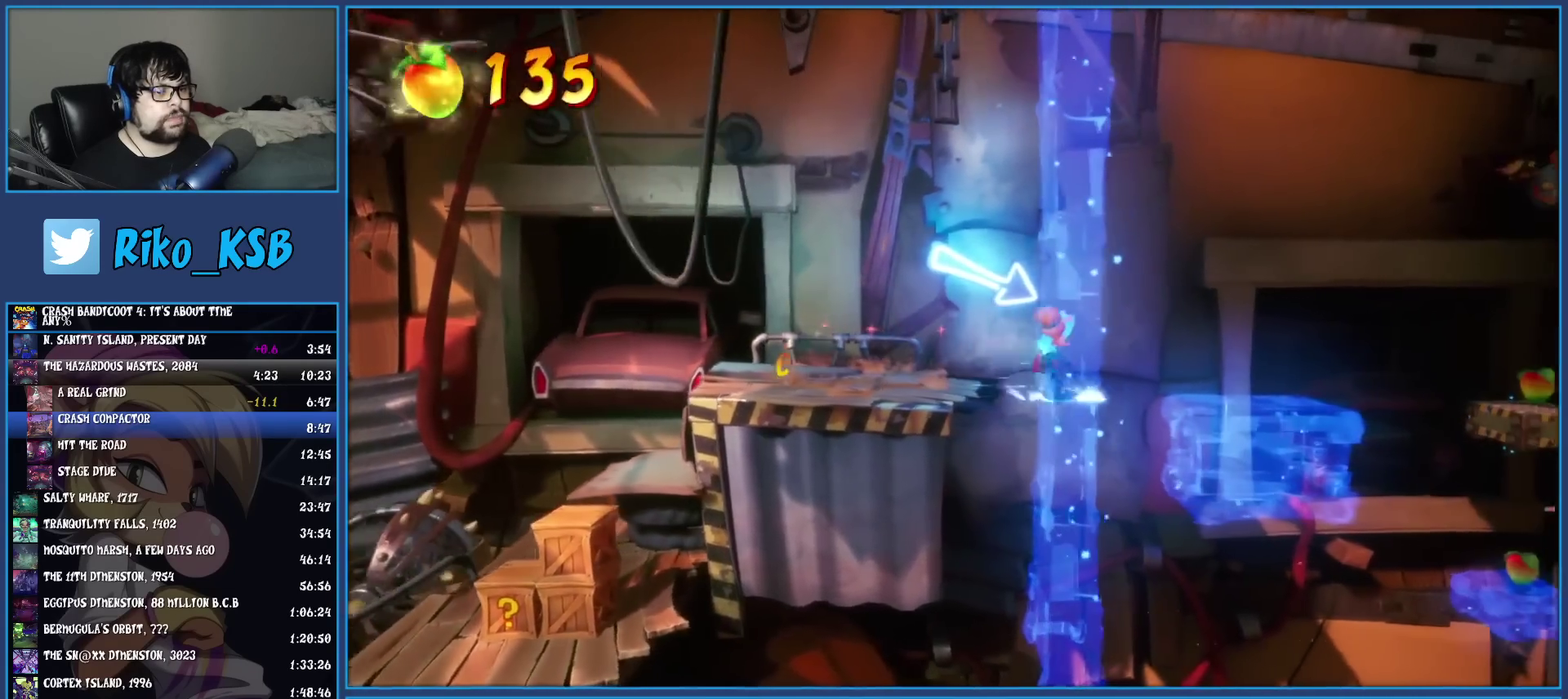
{"buttons": ["TRIANGLE"], "left_stick": "right", "events": [[83, "SQUARE", "down"], [100, "CROSS", "down"], [267, "CROSS", "up"], [283, "SQUARE", "up"], [400, "TRIANGLE", "down"]]}
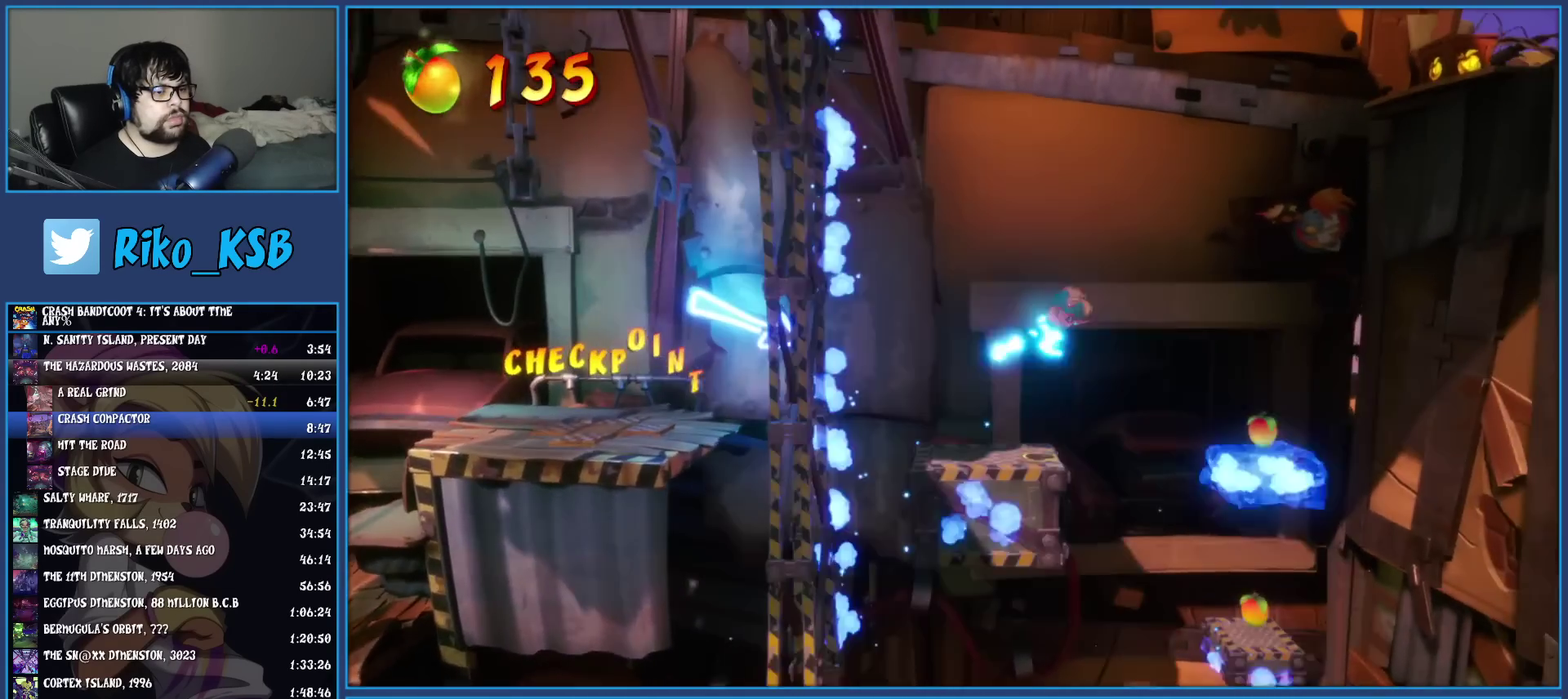
{"buttons": [], "left_stick": "center", "events": [[33, "TRIANGLE", "up"], [417, "left_stick", "center"]]}
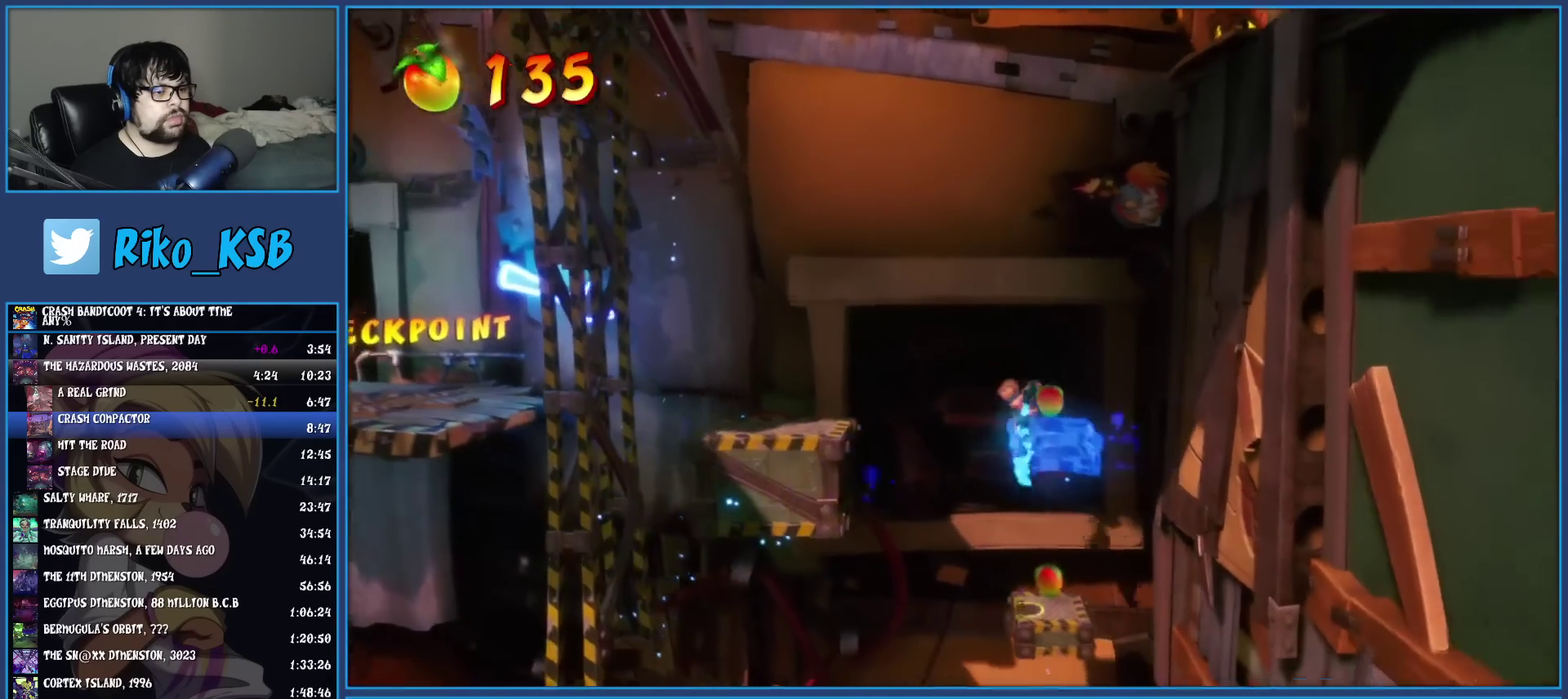
{"buttons": [], "left_stick": "center", "events": [[133, "TRIANGLE", "down"], [233, "TRIANGLE", "up"]]}
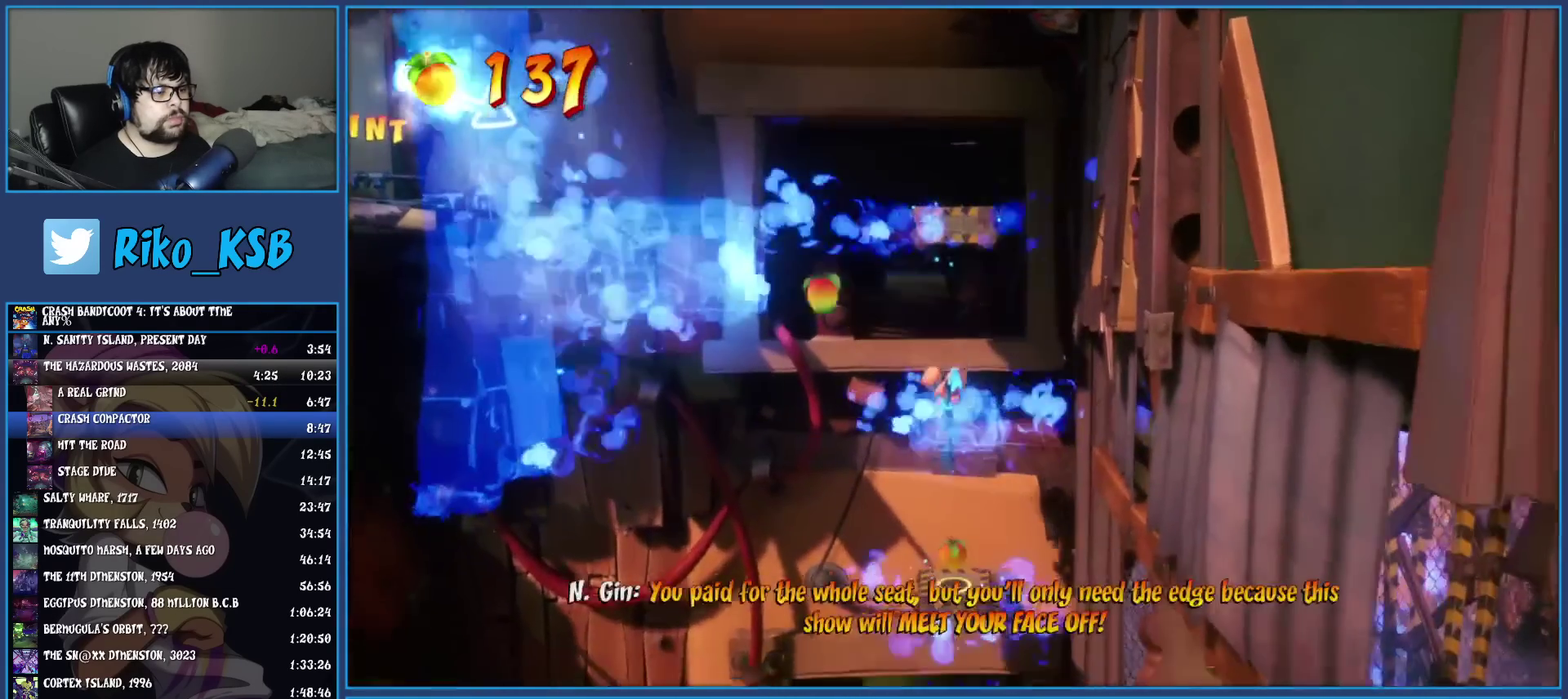
{"buttons": [], "left_stick": "center", "events": [[167, "TRIANGLE", "down"], [267, "TRIANGLE", "up"]]}
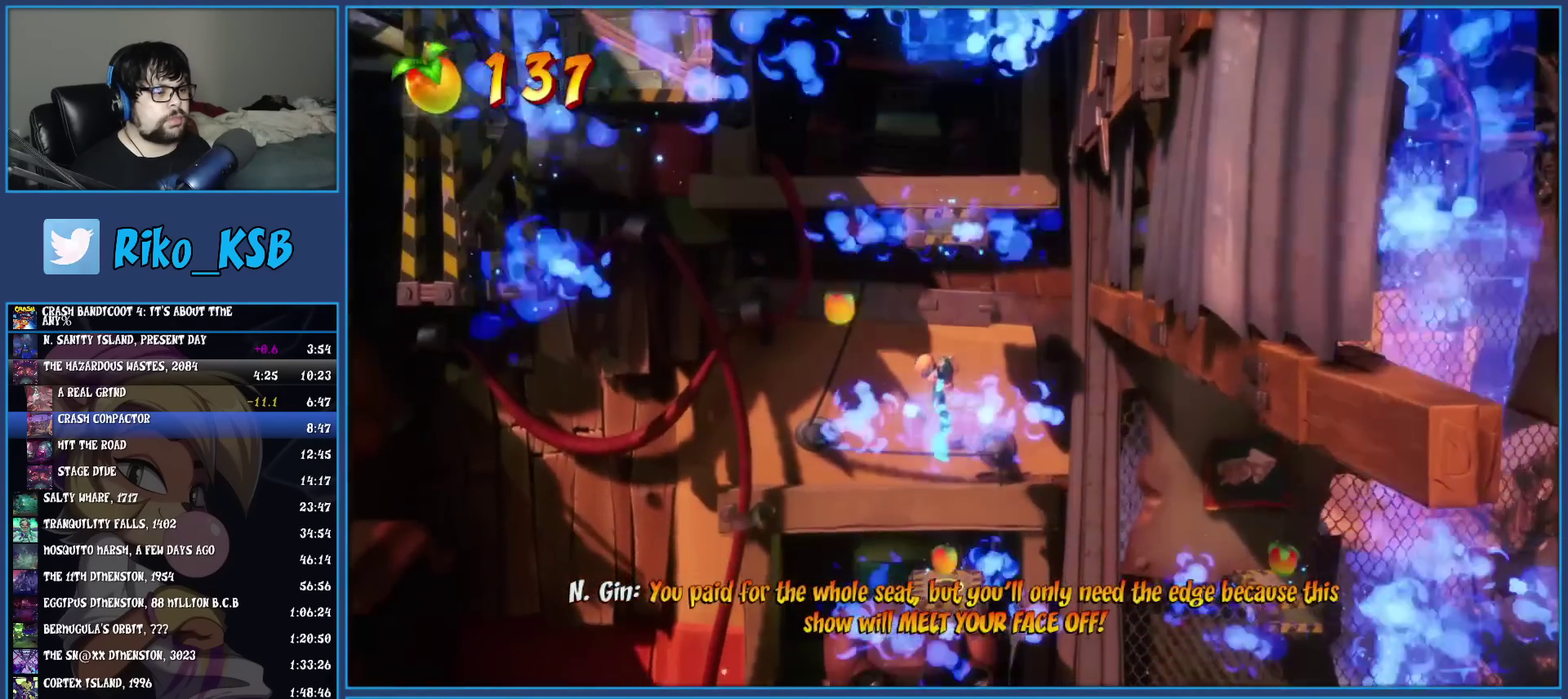
{"buttons": ["SQUARE"], "left_stick": "right", "events": [[183, "left_stick", "right"], [317, "R1", "down"], [433, "R1", "up"], [467, "SQUARE", "down"]]}
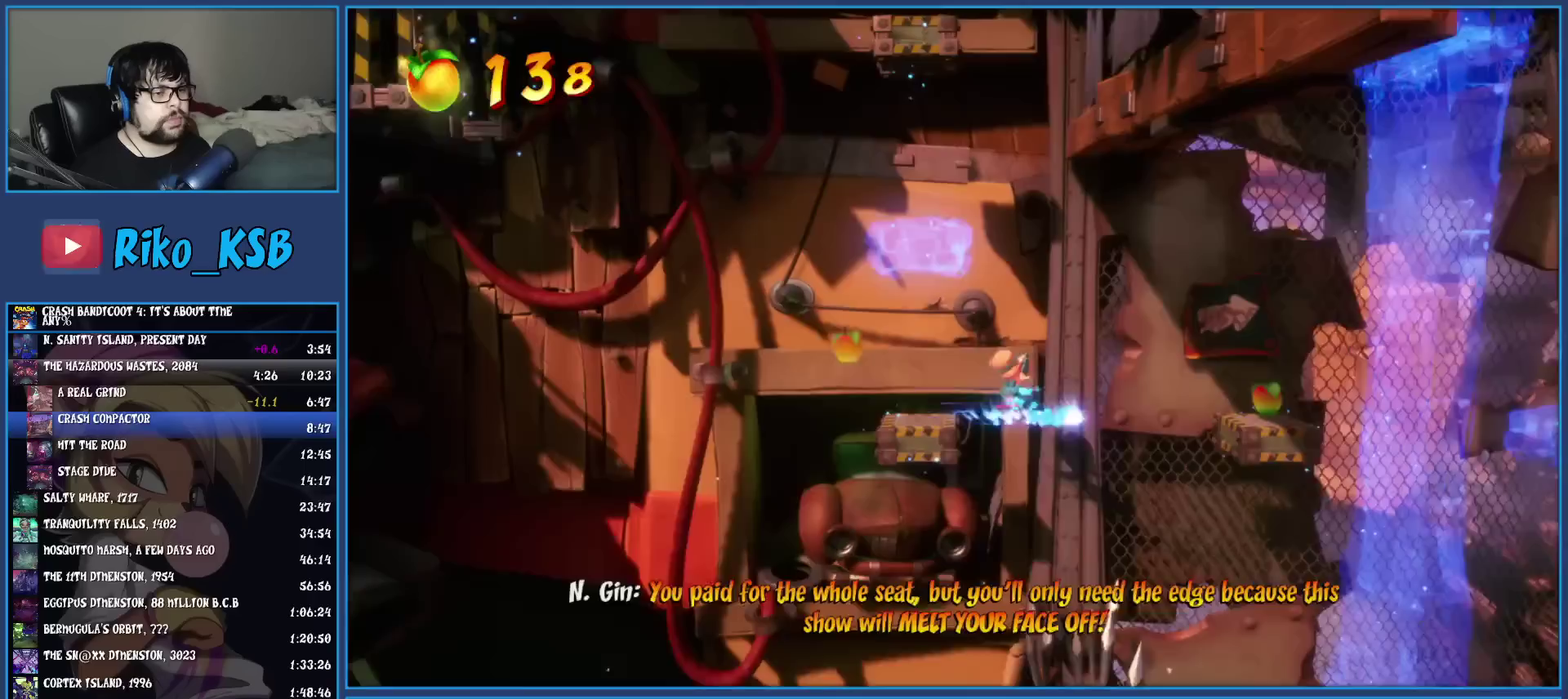
{"buttons": [], "left_stick": "center", "events": [[33, "CROSS", "down"], [83, "SQUARE", "up"], [100, "CROSS", "up"], [250, "TRIANGLE", "down"], [333, "TRIANGLE", "up"], [383, "left_stick", "center"]]}
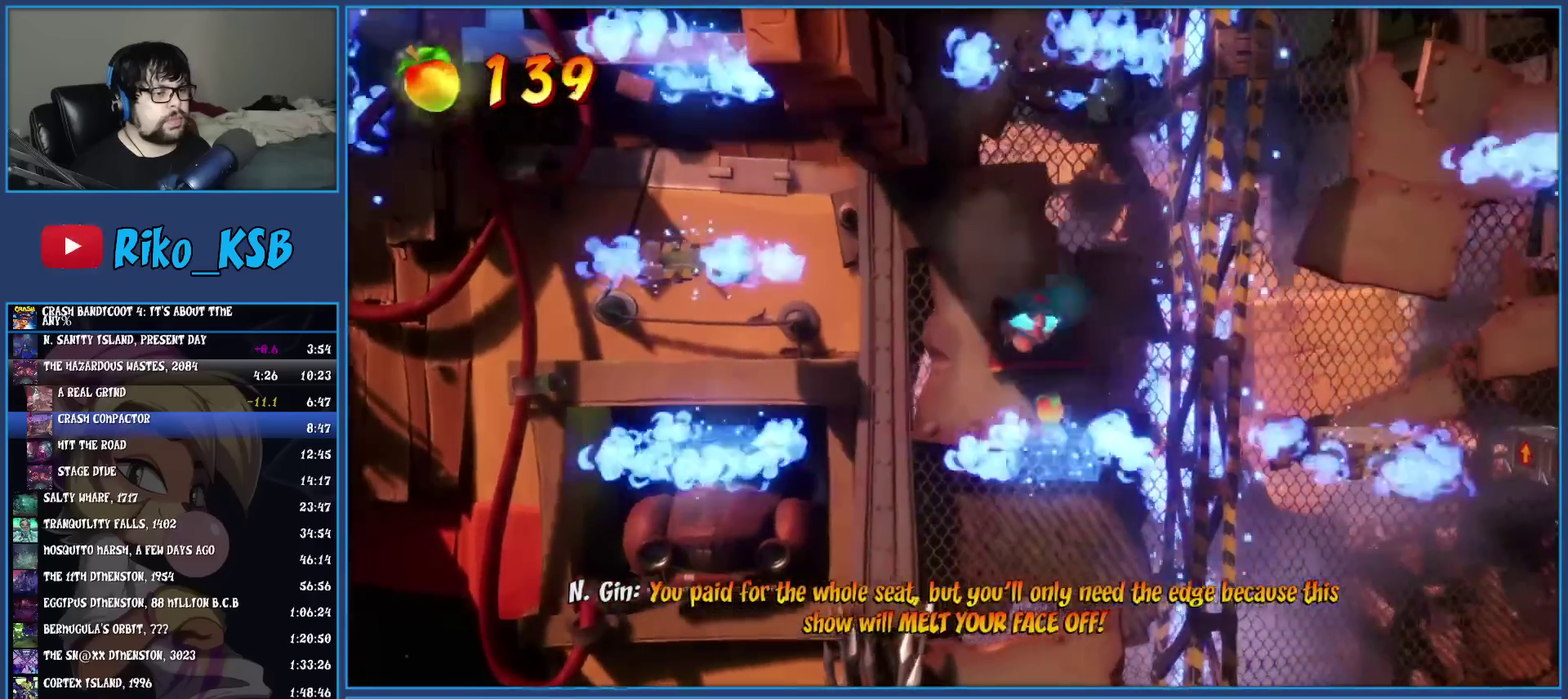
{"buttons": [], "left_stick": "right", "events": [[133, "TRIANGLE", "down"], [233, "TRIANGLE", "up"], [483, "left_stick", "right"]]}
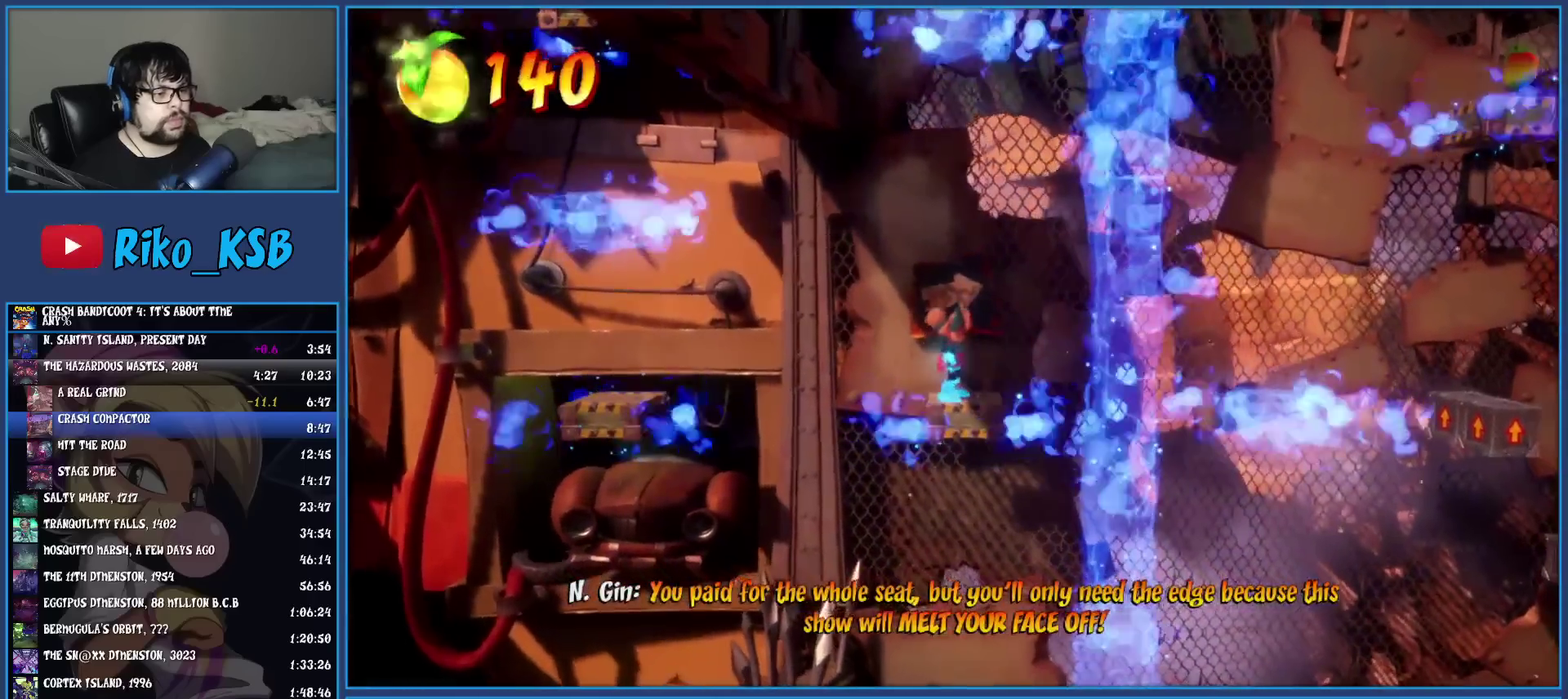
{"buttons": ["CROSS", "SQUARE"], "left_stick": "right", "events": [[100, "R1", "down"], [217, "R1", "up"], [300, "SQUARE", "down"], [333, "CROSS", "down"]]}
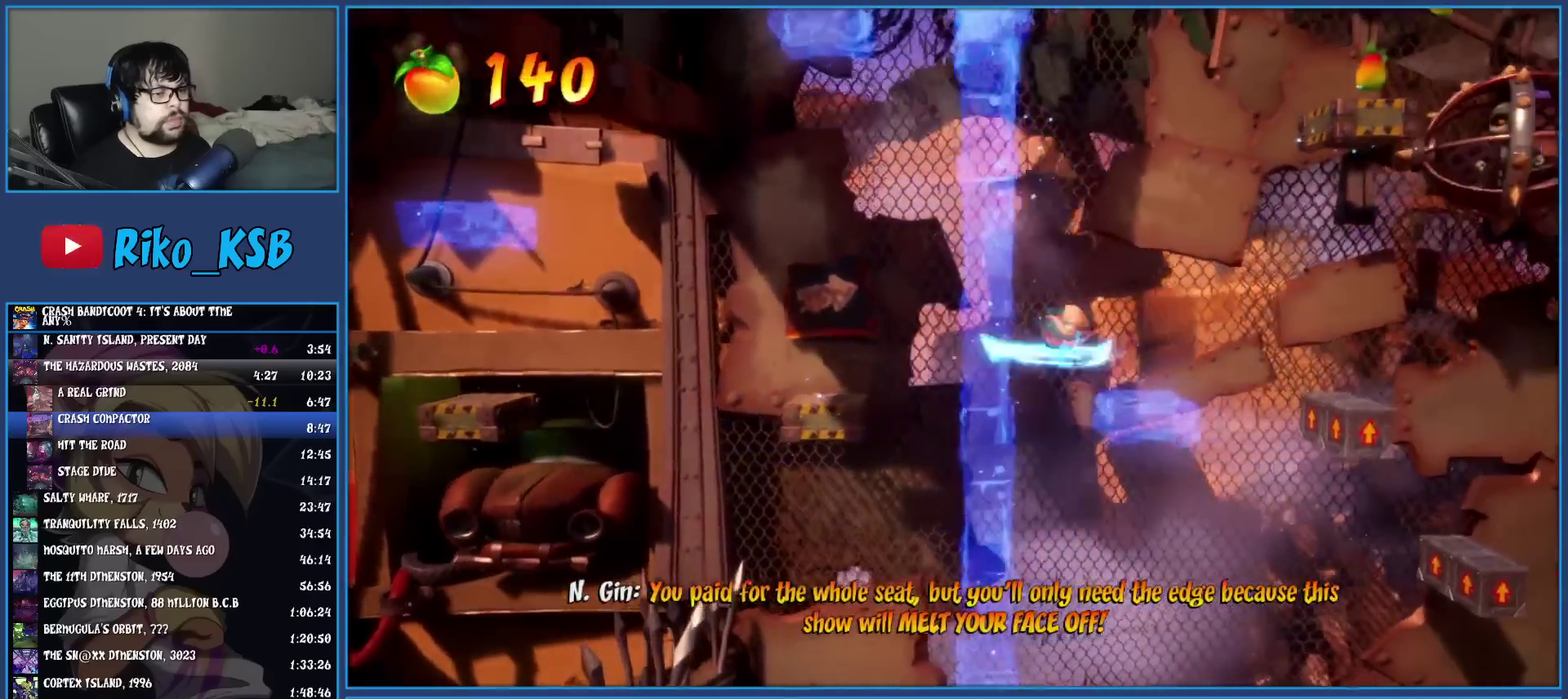
{"buttons": ["CROSS"], "left_stick": "right", "events": [[317, "SQUARE", "up"]]}
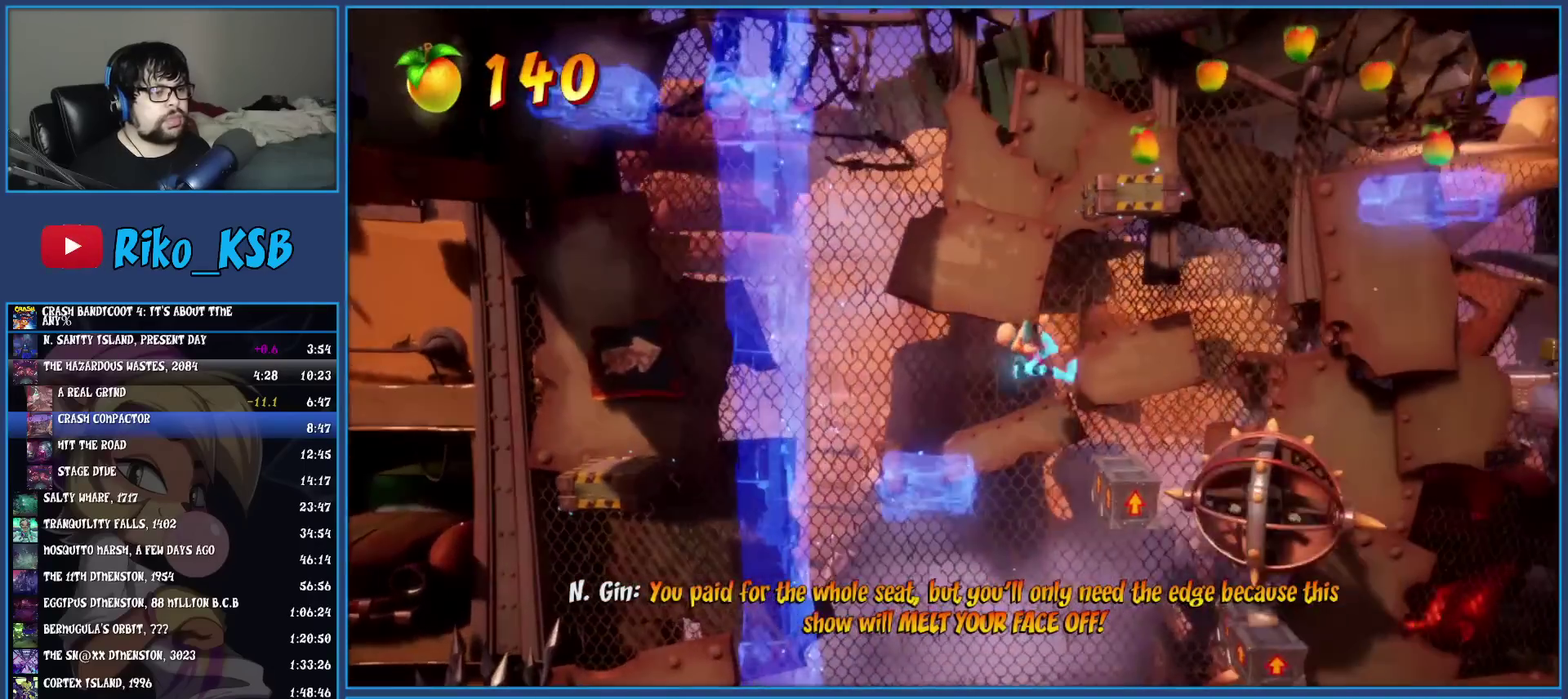
{"buttons": [], "left_stick": "center", "events": [[100, "left_stick", "center"], [167, "CROSS", "up"], [200, "TRIANGLE", "down"], [433, "TRIANGLE", "up"]]}
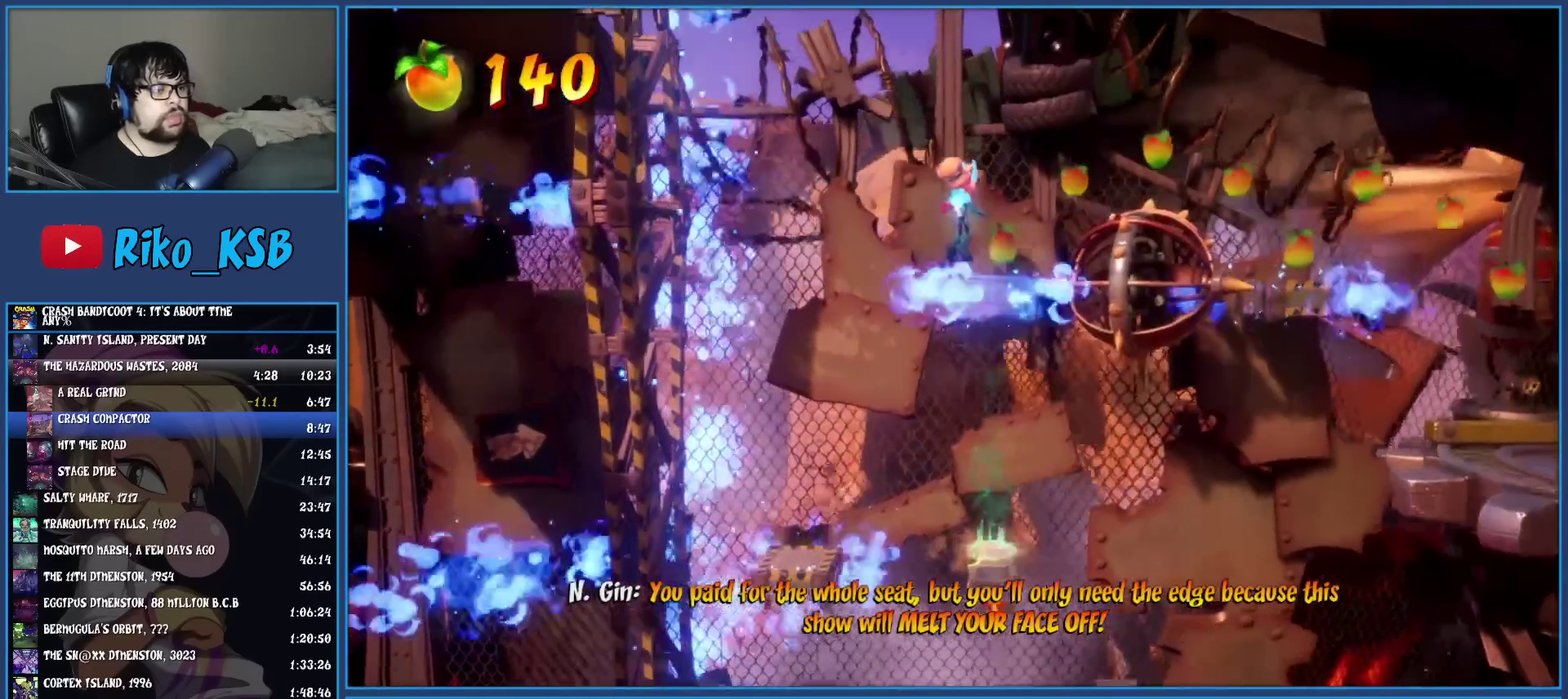
{"buttons": ["CROSS"], "left_stick": "right", "events": [[117, "left_stick", "right"], [367, "CROSS", "down"]]}
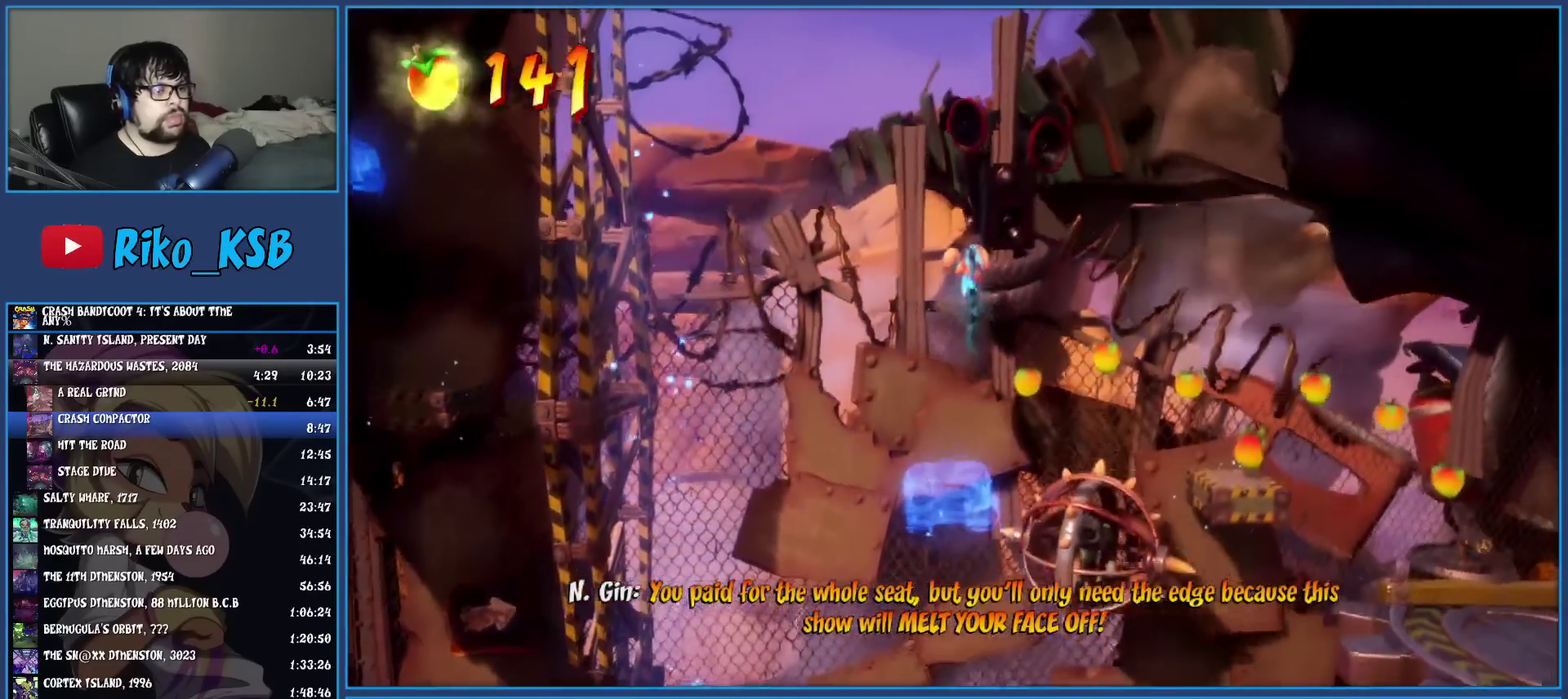
{"buttons": [], "left_stick": "right", "events": [[150, "CROSS", "up"]]}
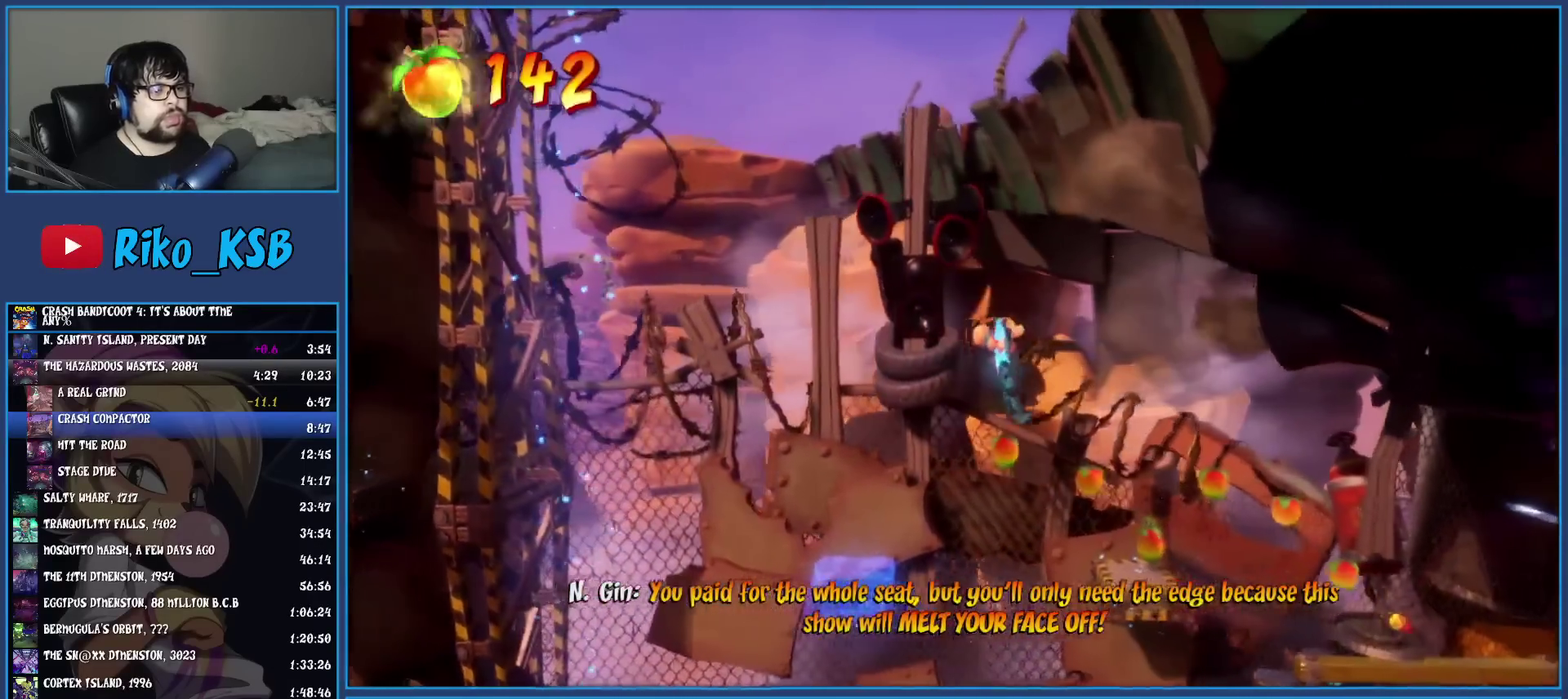
{"buttons": ["SQUARE"], "left_stick": "right", "events": [[317, "R1", "down"], [450, "R1", "up"], [500, "SQUARE", "down"]]}